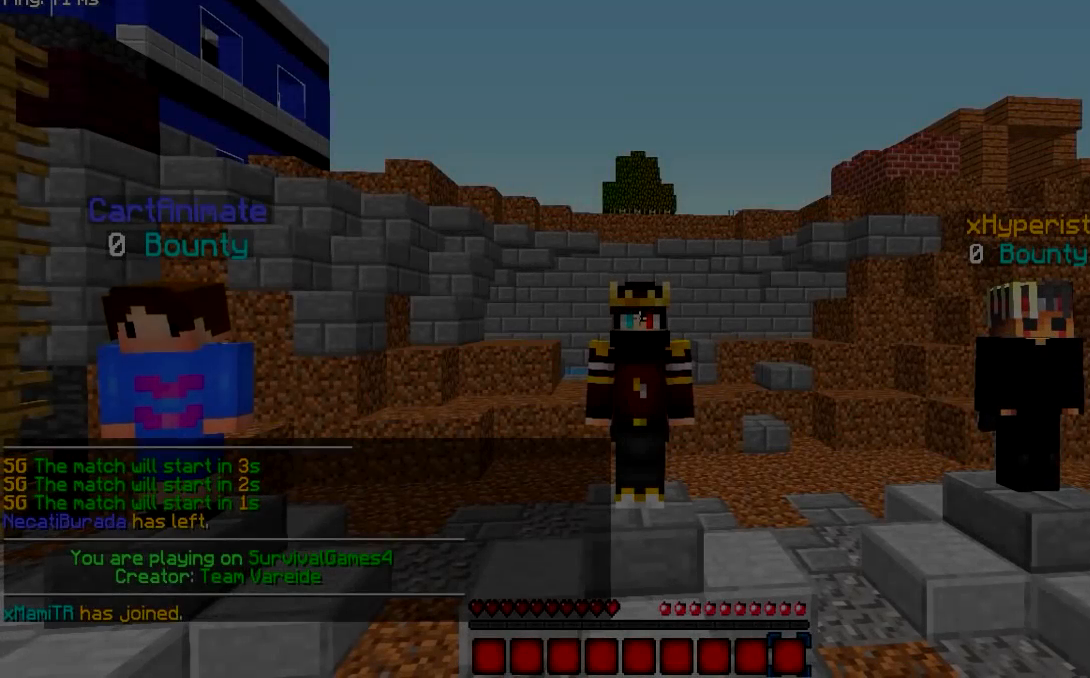
Gameplay with keyboard and mouse; each line is a JSON object with the keys and mouse buttons held at the frame after it. "events" lists presses ("down") and releases ("up") of "a", "d", "s", "w", "mouse_left" and "mouse_right" between this image and that frame as [ms after this image, input, new state], when the widget could be followed in between. "mouse_left", "mouse_right" = the "left", "right" buttons of the "mouse" list. No other keys are recorded. Fast repeated clicks can show as one long hold. Mouse movement is not recorded.
{"keys": [], "mouse": [], "events": []}
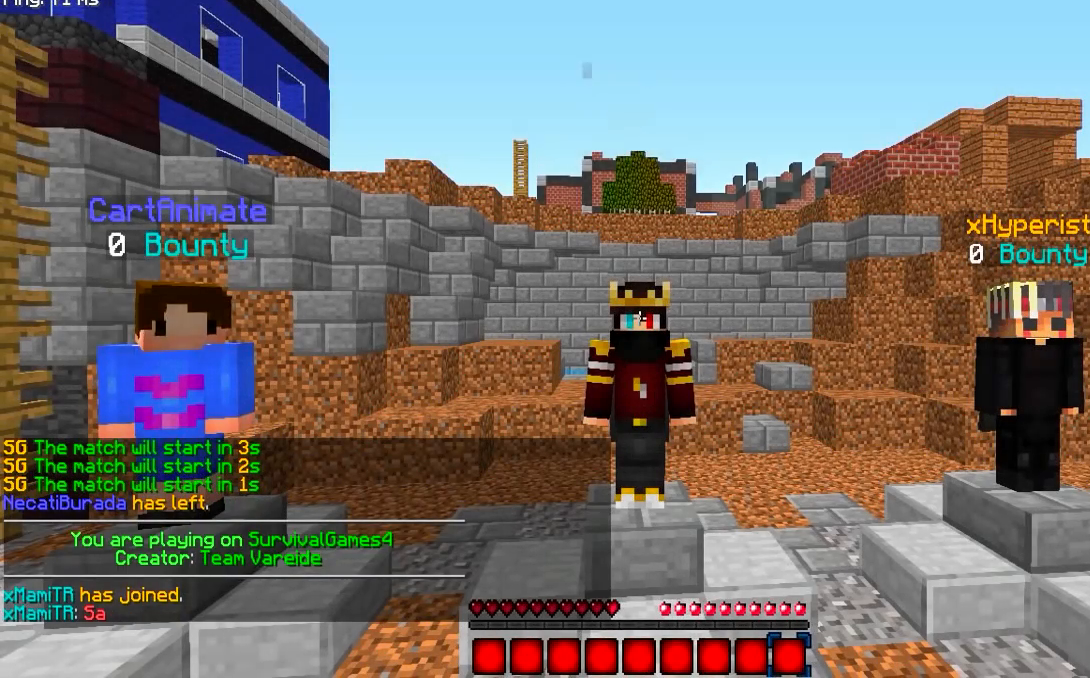
{"keys": [], "mouse": [], "events": []}
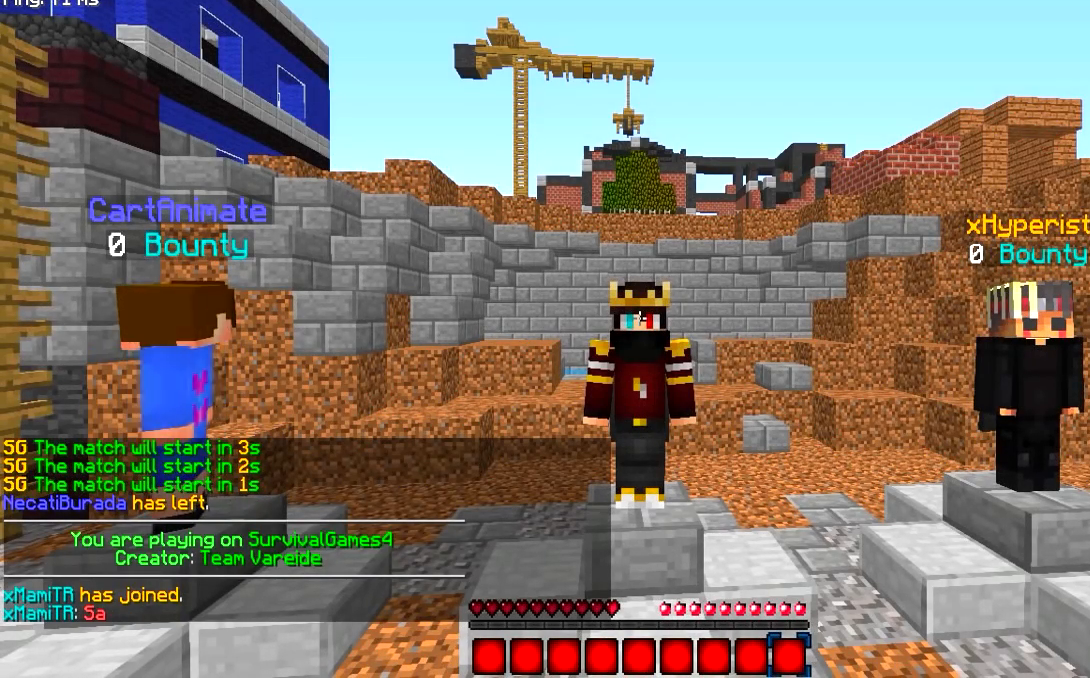
{"keys": [], "mouse": [], "events": []}
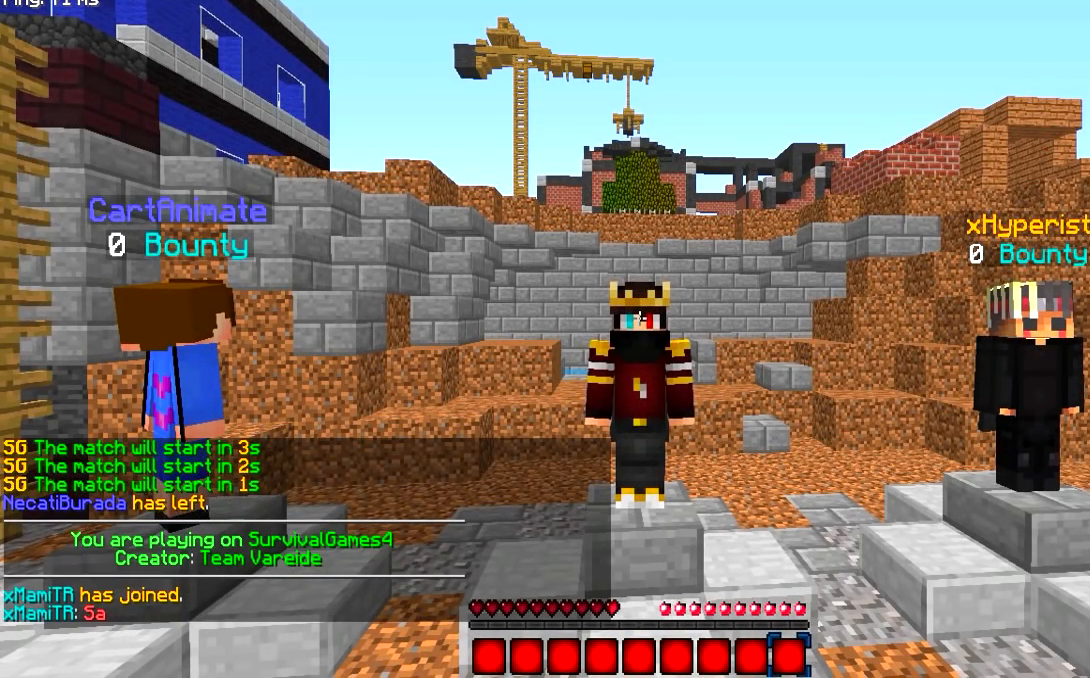
{"keys": [], "mouse": [], "events": []}
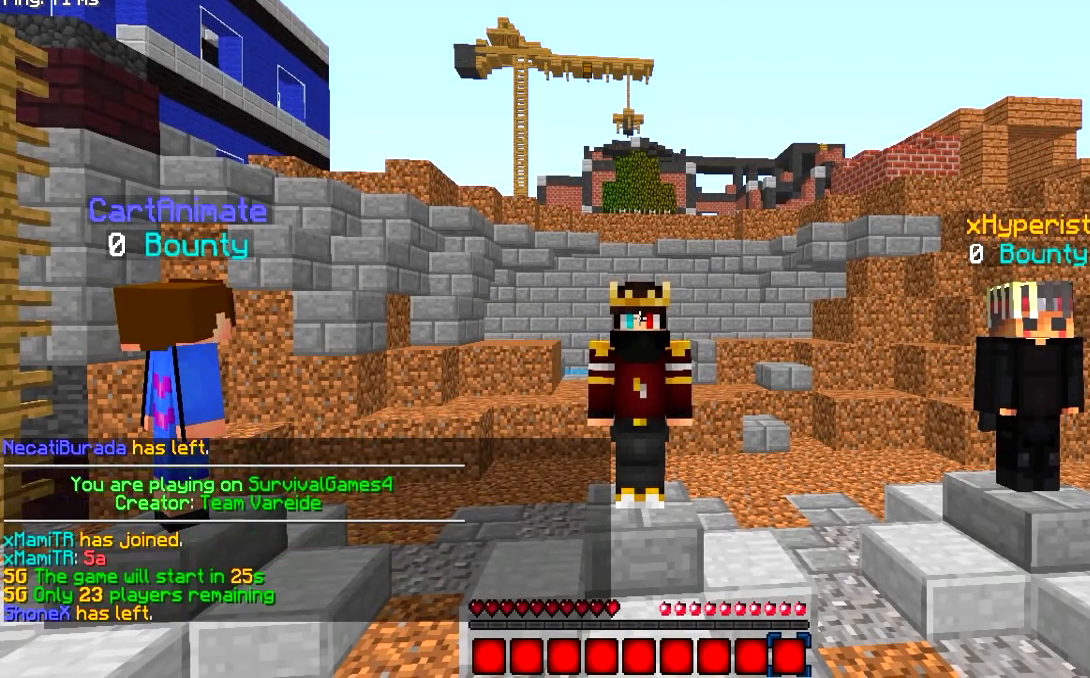
{"keys": [], "mouse": [], "events": []}
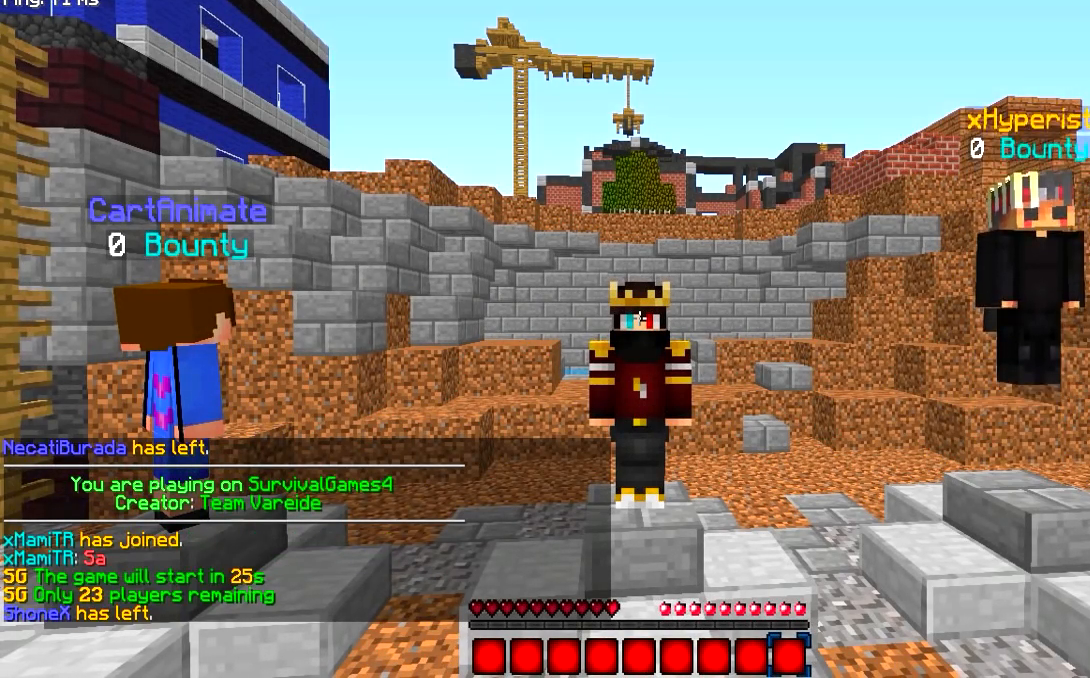
{"keys": [], "mouse": [], "events": []}
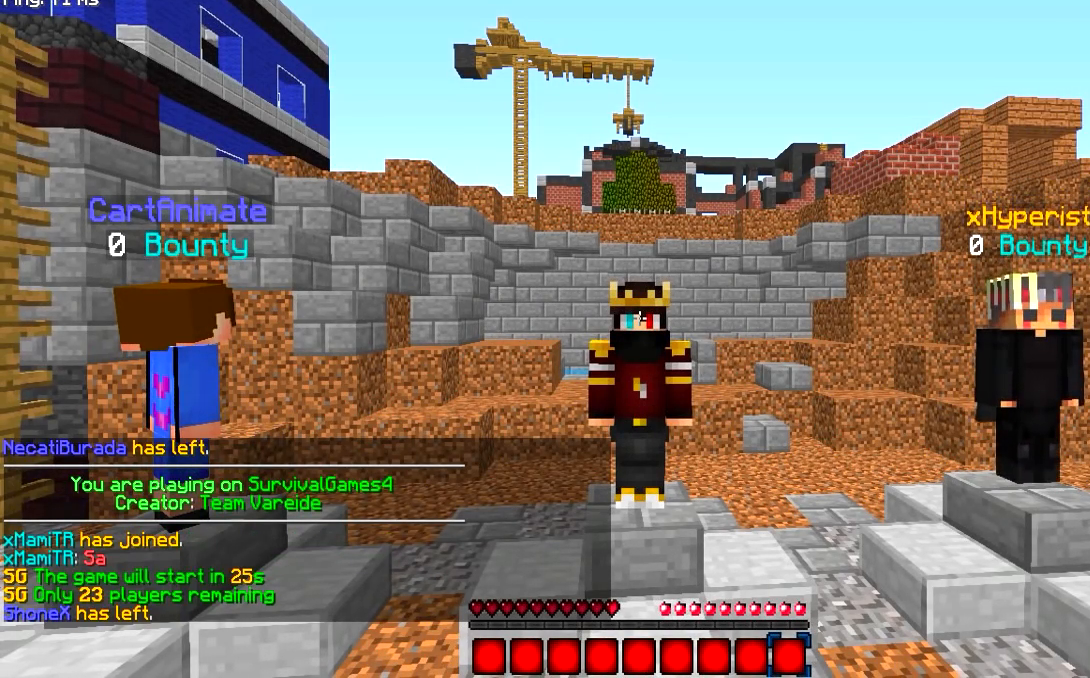
{"keys": [], "mouse": [], "events": []}
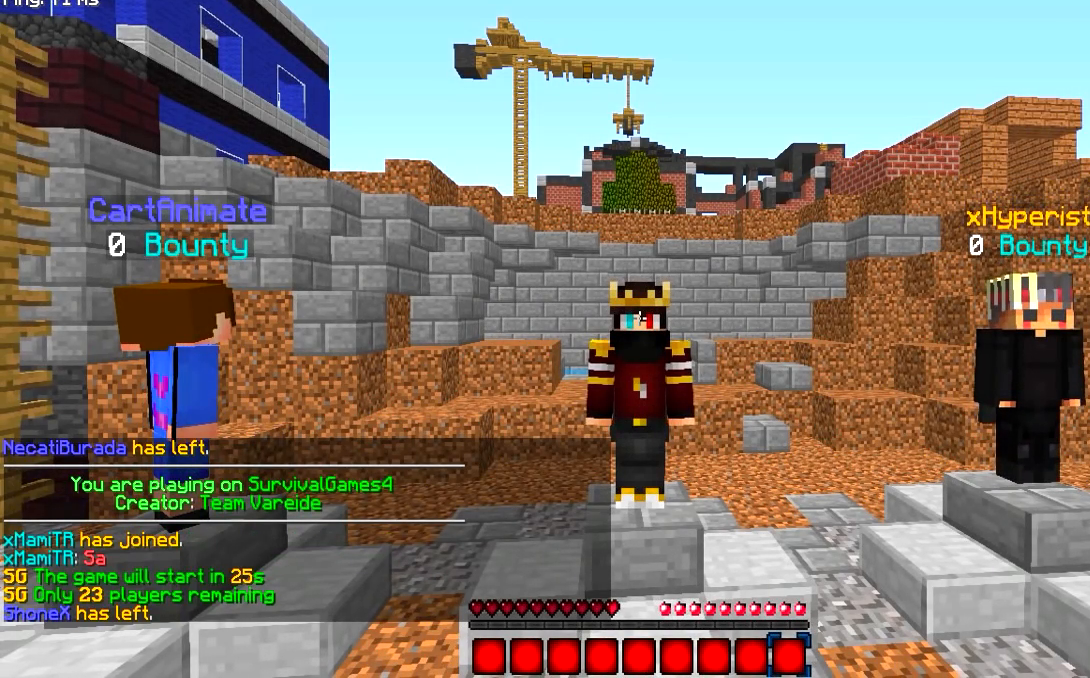
{"keys": [], "mouse": [], "events": []}
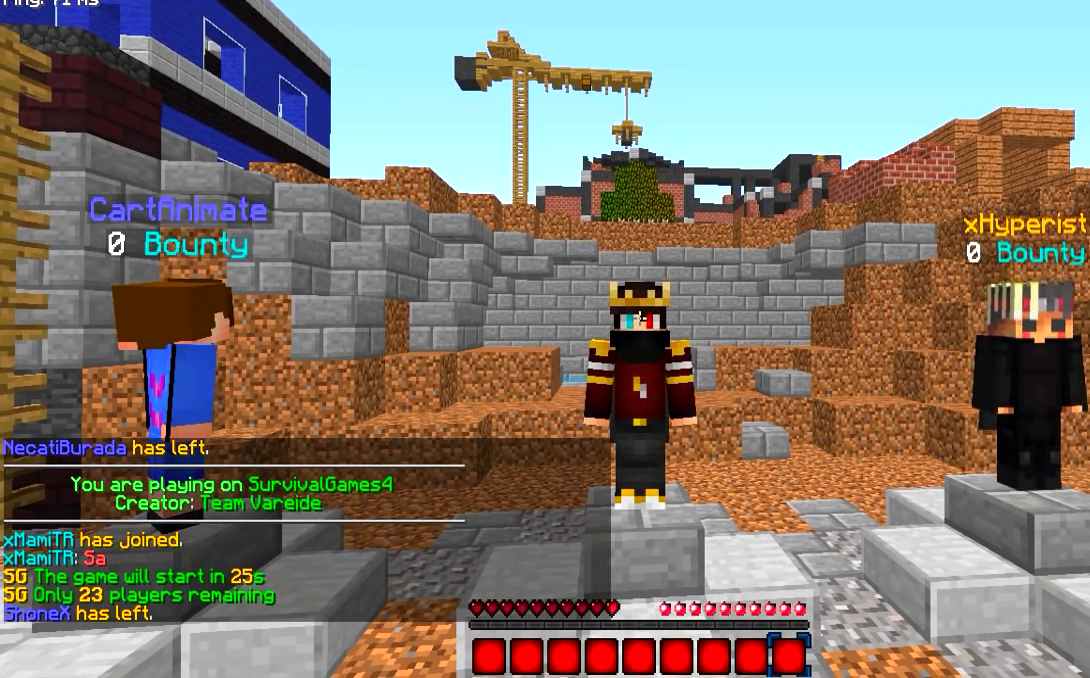
{"keys": [], "mouse": [], "events": []}
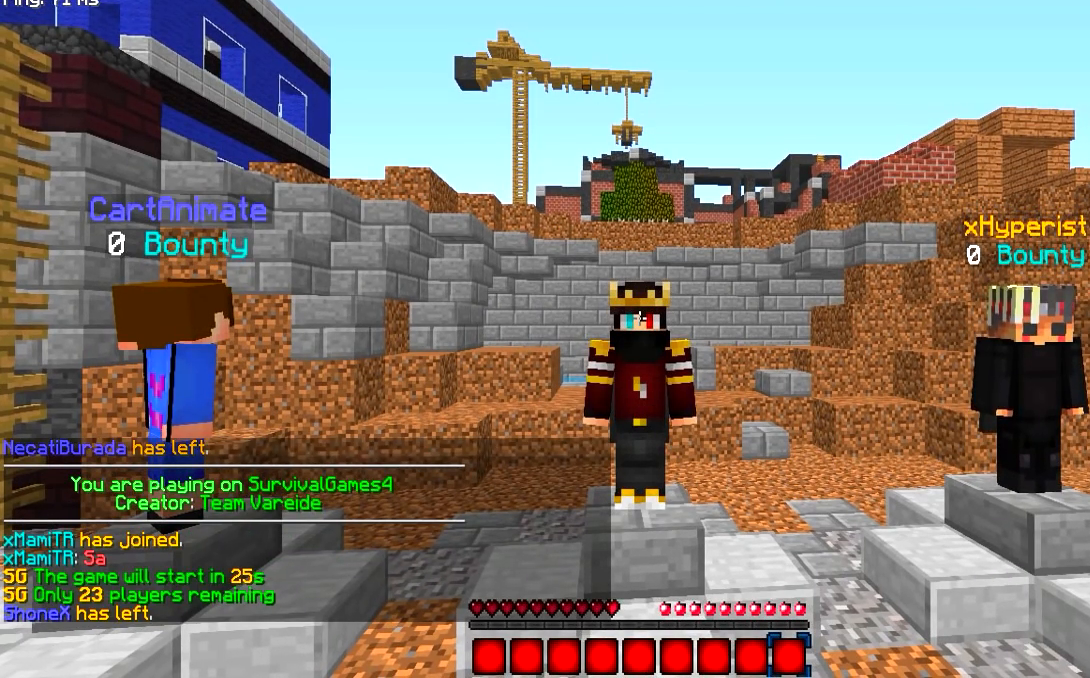
{"keys": [], "mouse": ["left"], "events": [[267, "mouse_left", "down"]]}
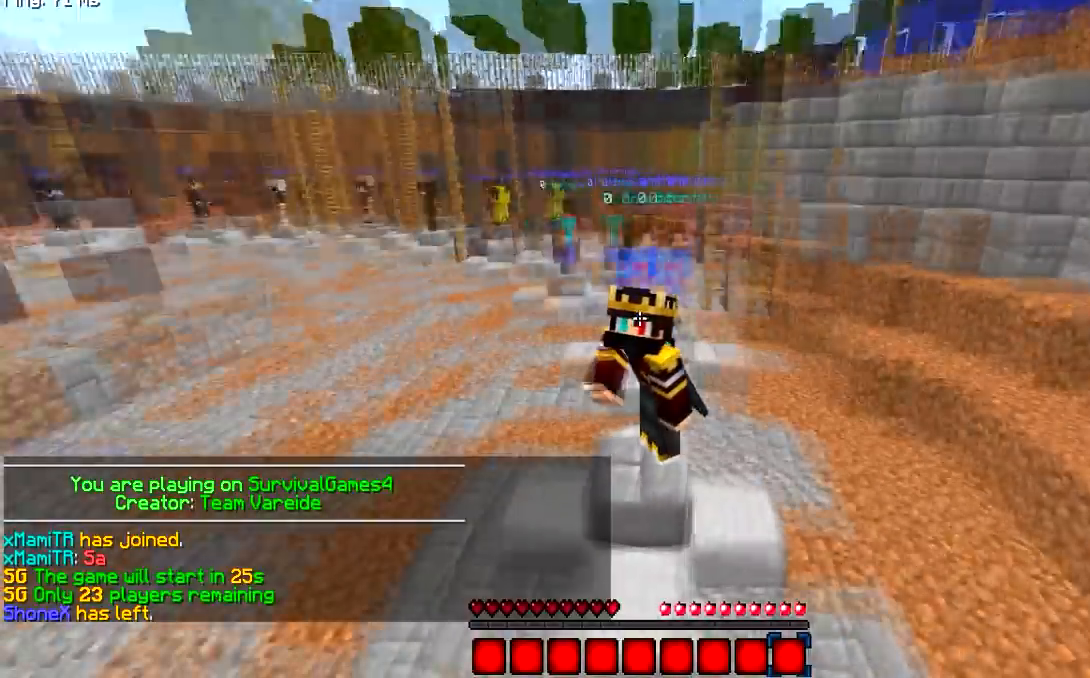
{"keys": [], "mouse": ["left"], "events": []}
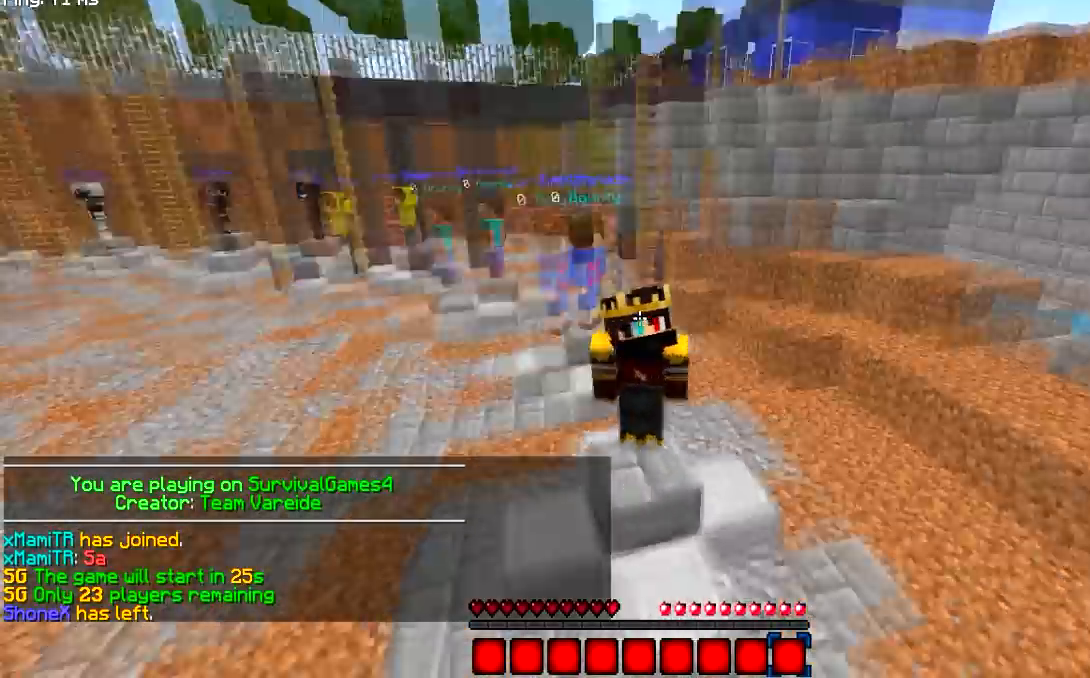
{"keys": [], "mouse": ["left"], "events": []}
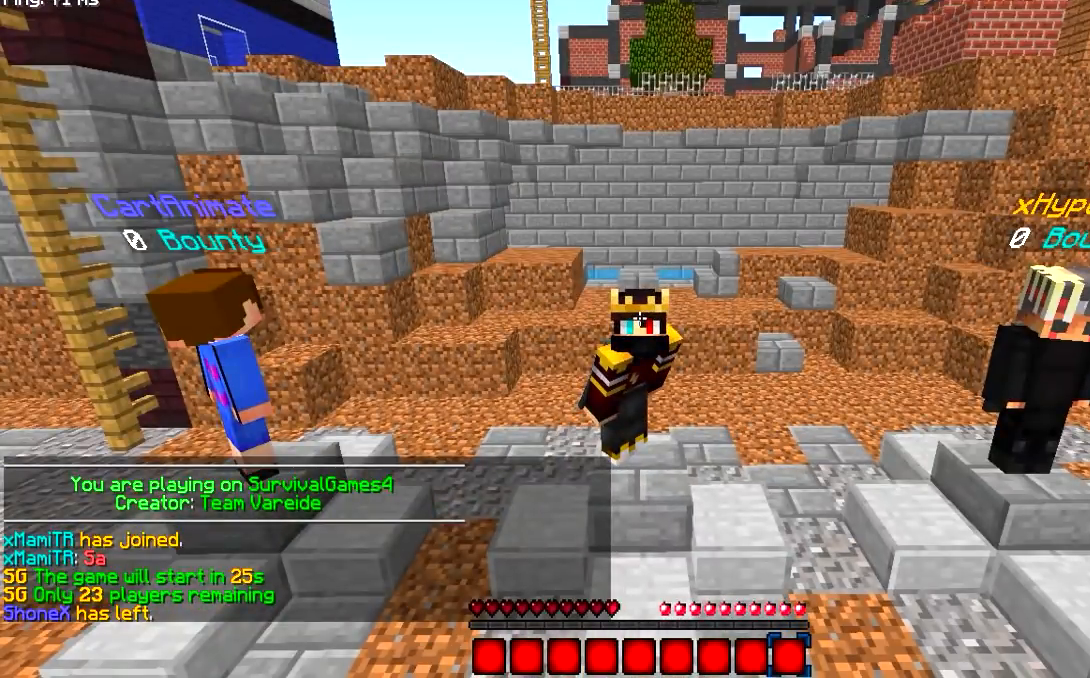
{"keys": [], "mouse": ["left"], "events": []}
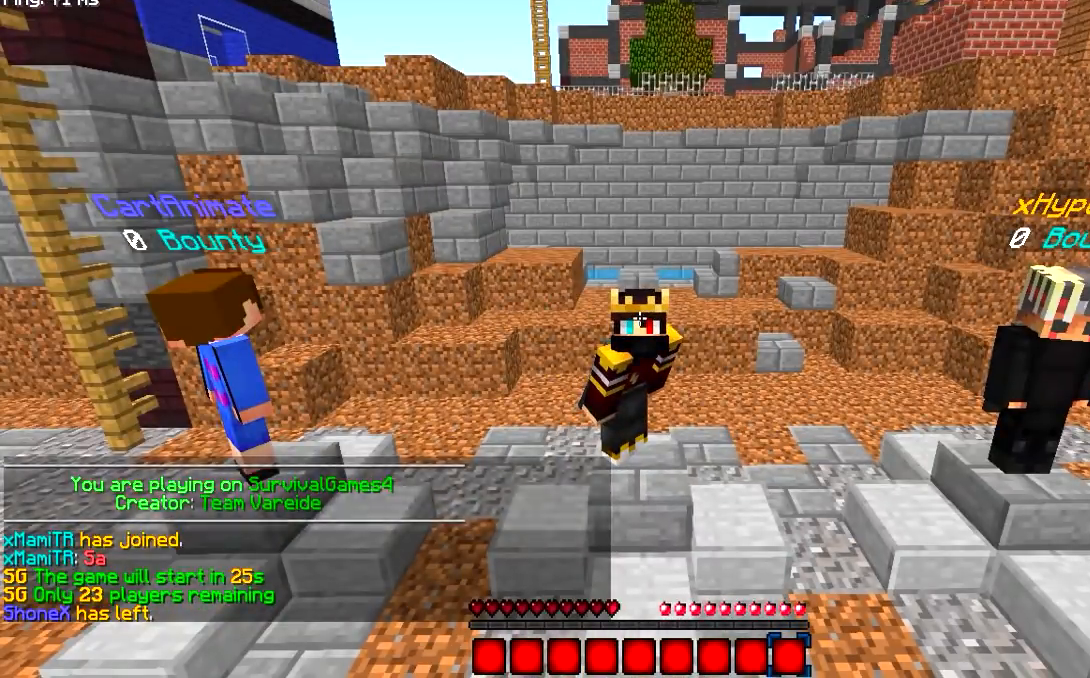
{"keys": [], "mouse": ["left"], "events": []}
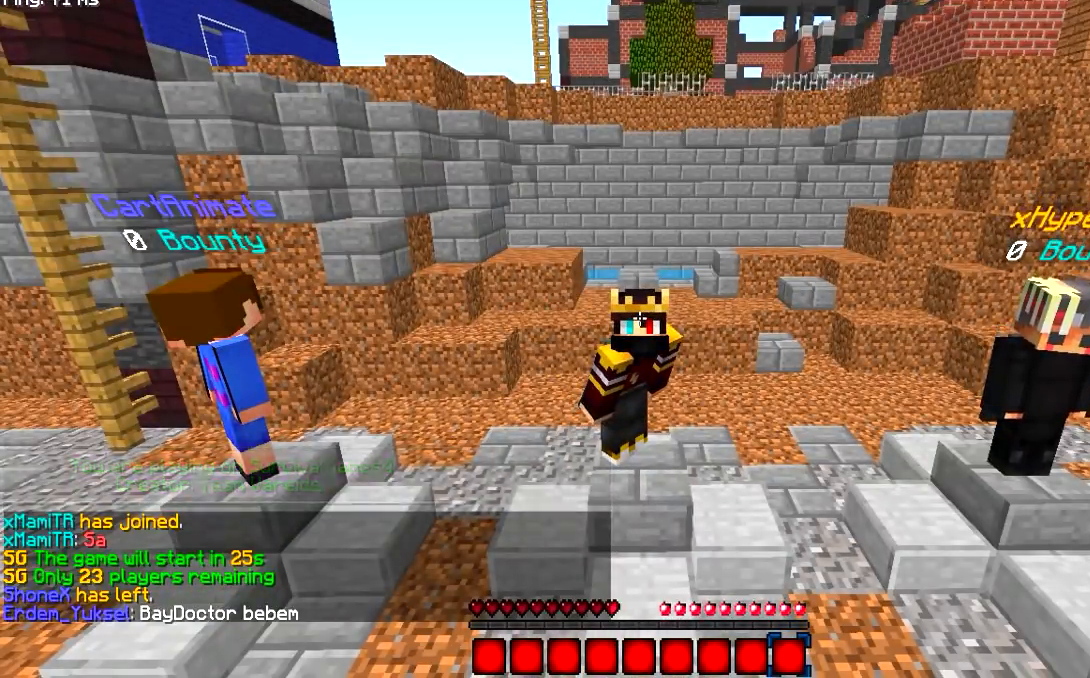
{"keys": [], "mouse": ["left"], "events": []}
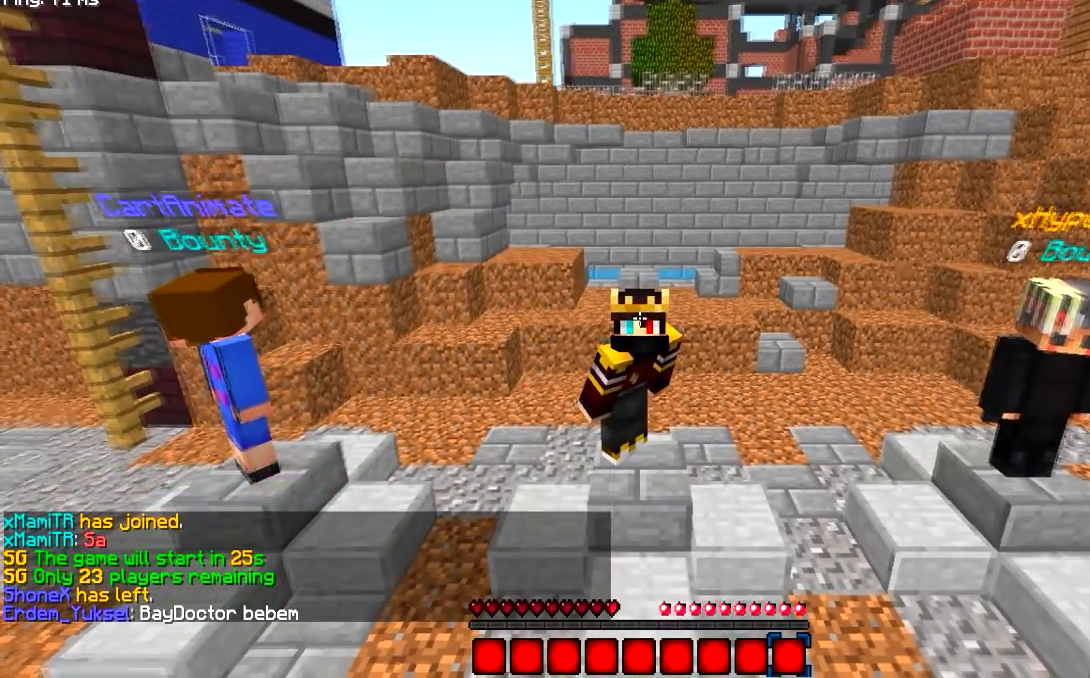
{"keys": [], "mouse": ["left"], "events": []}
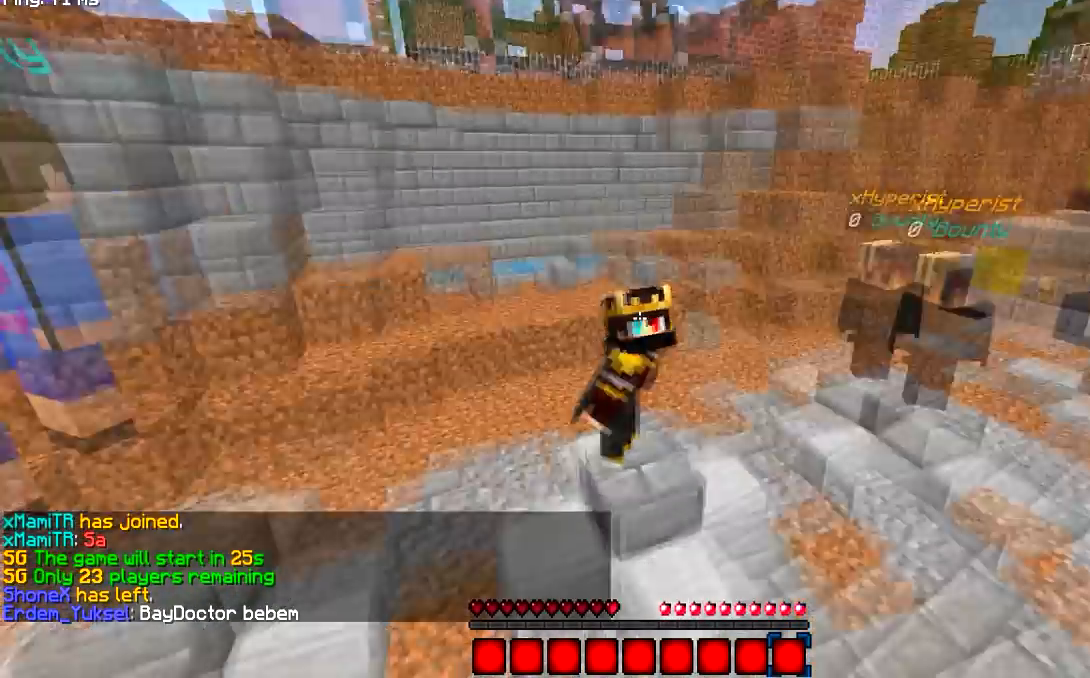
{"keys": [], "mouse": ["left"]}
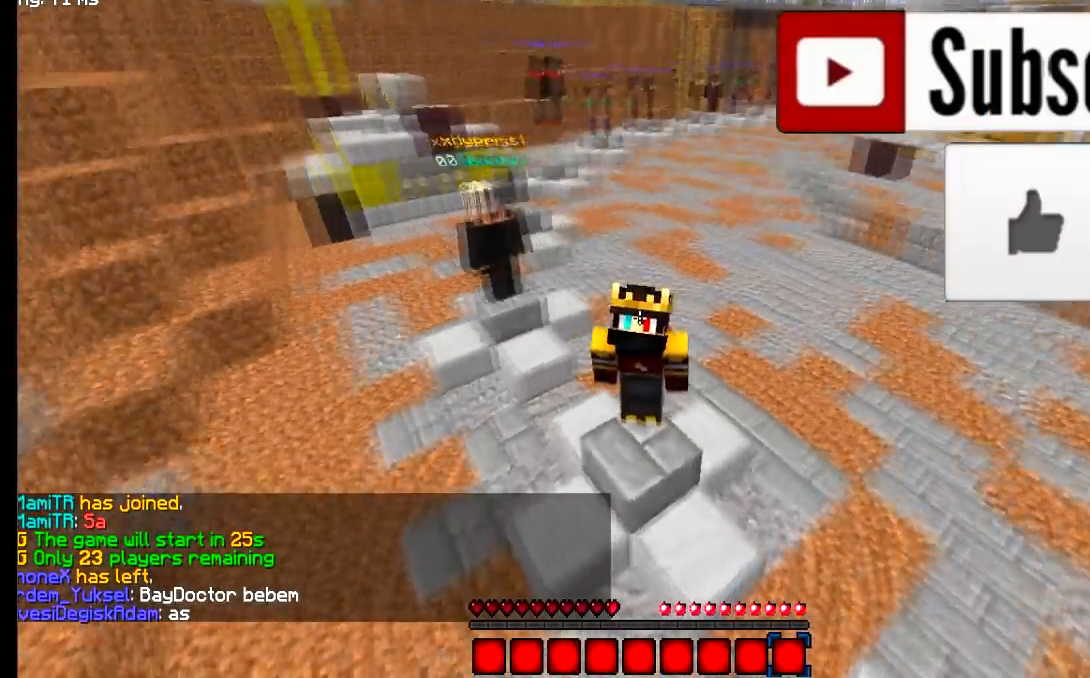
{"keys": [], "mouse": ["left"], "events": []}
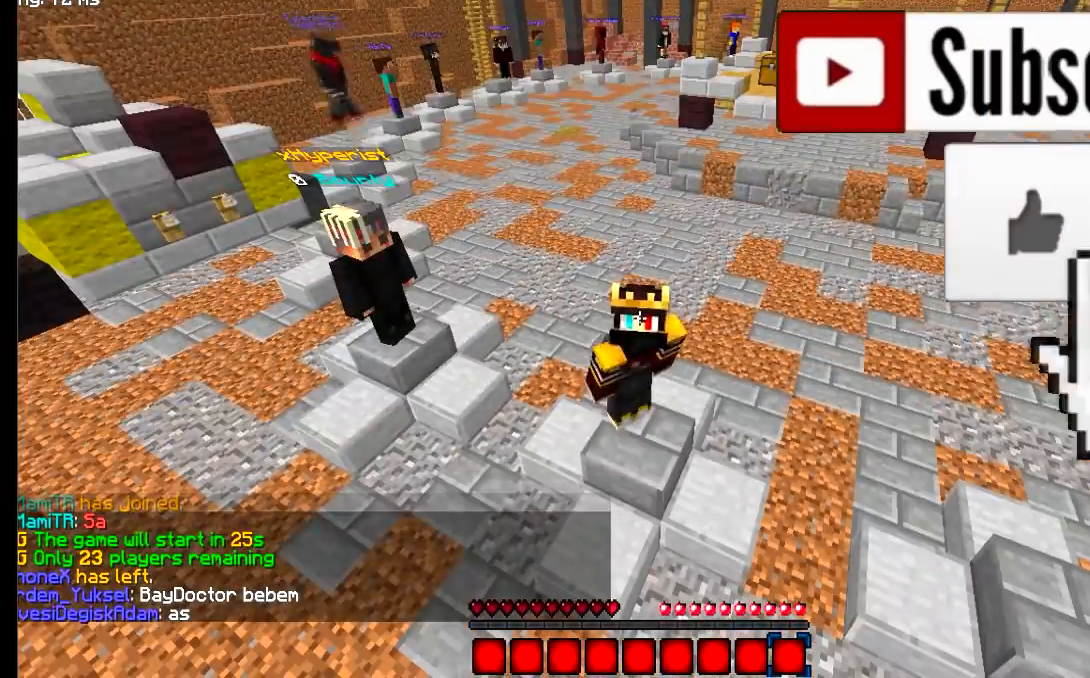
{"keys": [], "mouse": ["left"]}